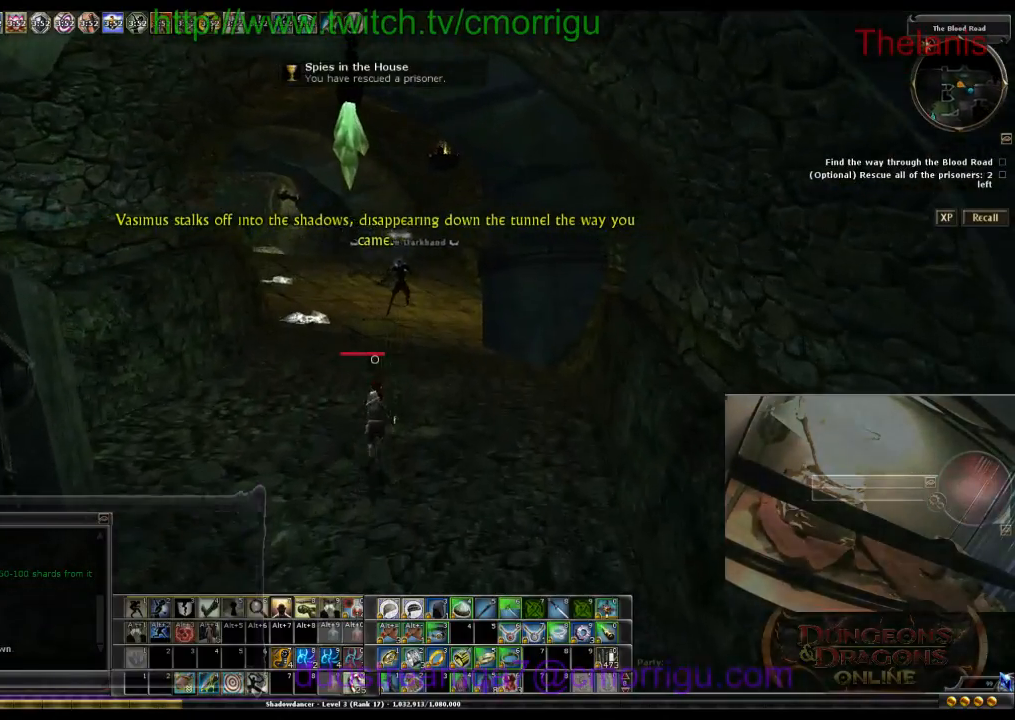
Gameplay with keyboard; each line is a JSON object with the keys held at the frame after it. "events" lists presses ("down") and releases ("up") of ".", "/", "0", "1", "2", "3", "4", "5", "6", "7", "8", "9", "a", "b", "backslash", "backspace", "caps_lock", "comma", "ctrl_l", "ctrl_r", "d", "e", "equals", "escape", "f", "f1", "f10", "f11", "f12", "f2", "f3", "f4", "f5", "f6", "f7", "f8", "f9", "g", "h", "i", "j", "k", "l", "lbracket", "m", "minus", "n", "o", "p", "q", "quote", "r", "rbracket", "return", "s", "semicolon", "shift_r", "space", "t", "tab", "tilde", "u", "w" and "y" between this image and that frame as [ms after this image, input, new state], when the widget could be followed in between. No other keys are recorded. Mouse input is not recorded.
{"keys": ["w"], "events": []}
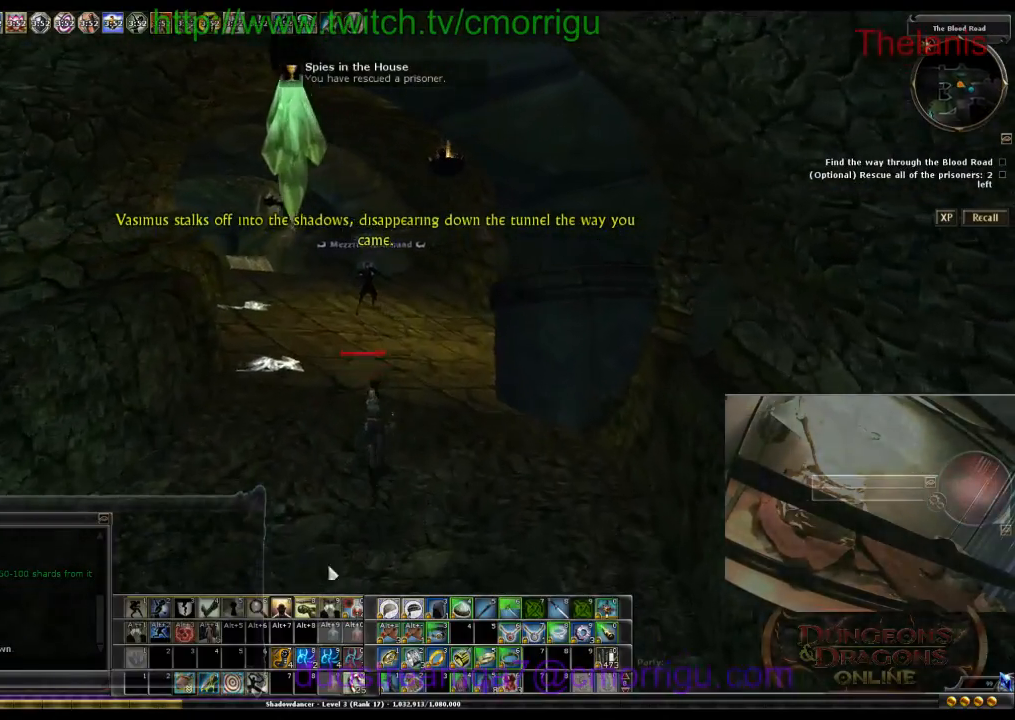
{"keys": ["w"], "events": []}
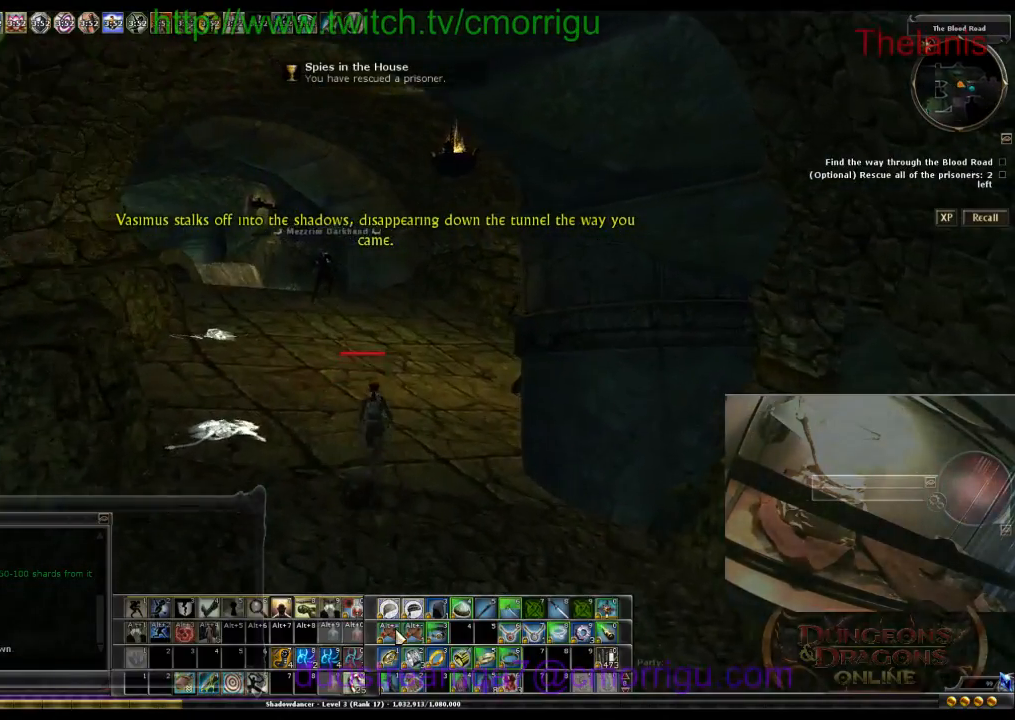
{"keys": ["w"], "events": []}
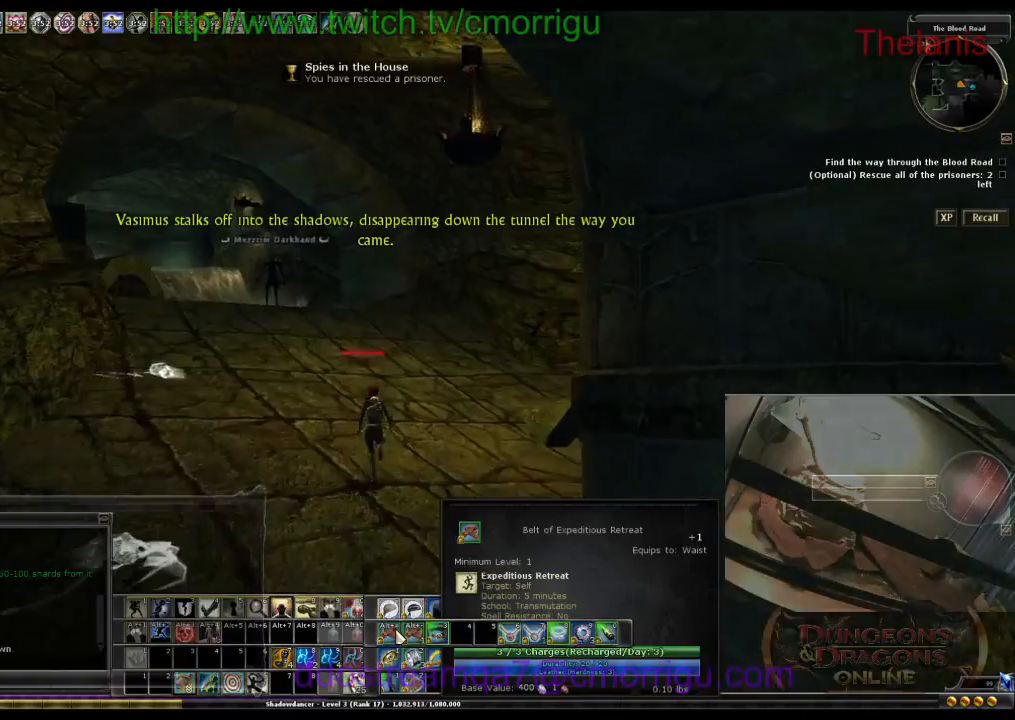
{"keys": ["w"], "events": []}
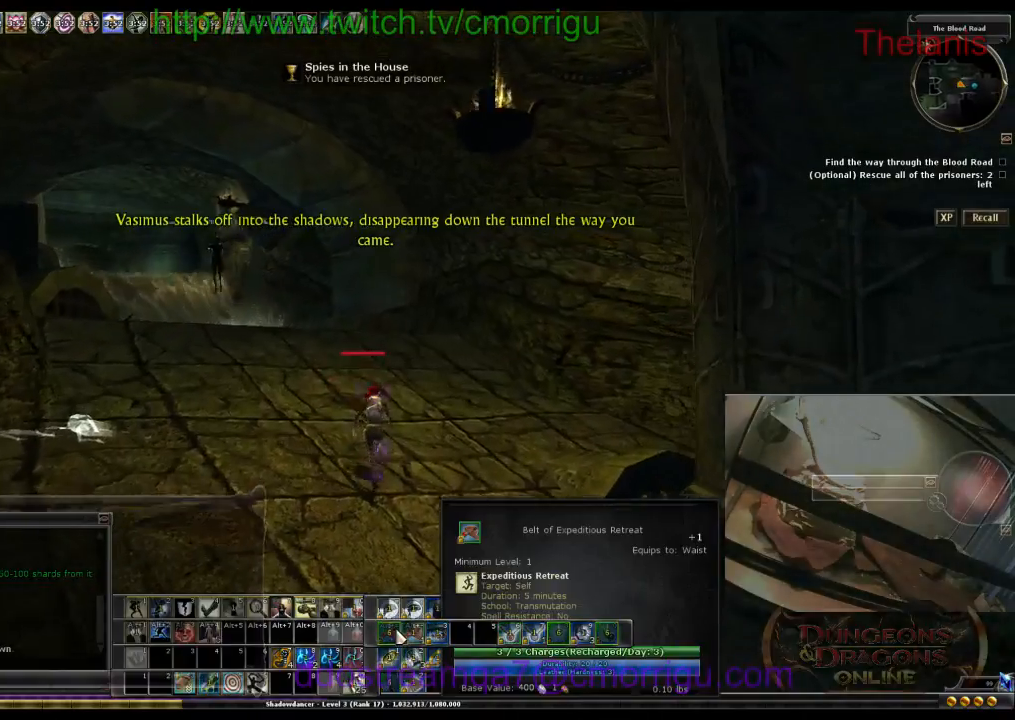
{"keys": ["w"], "events": []}
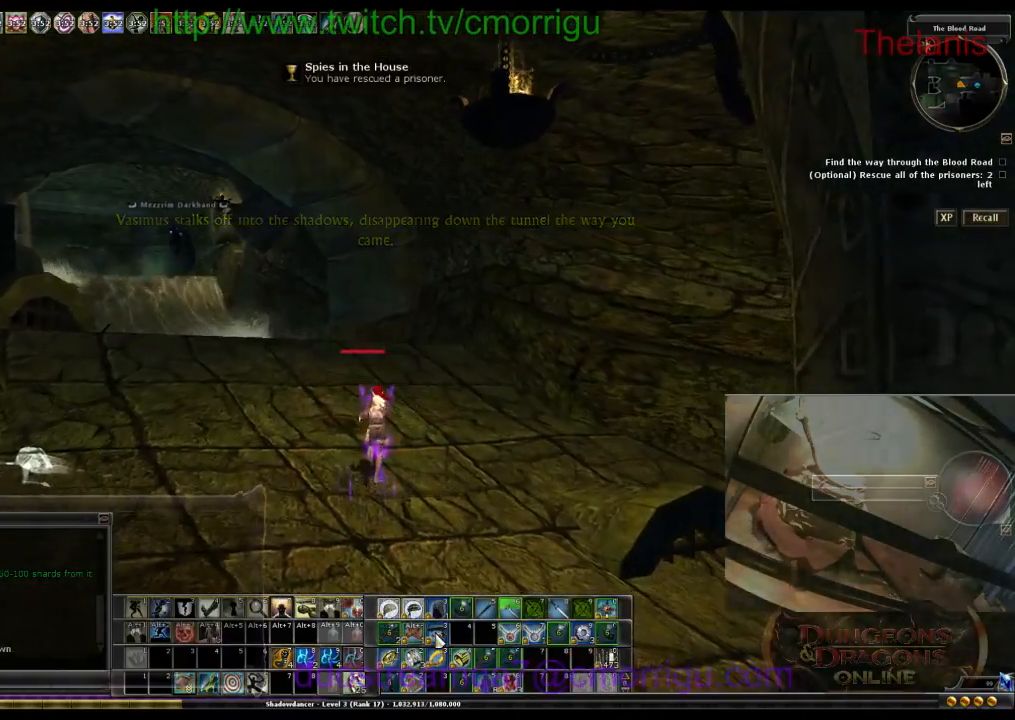
{"keys": ["w"], "events": []}
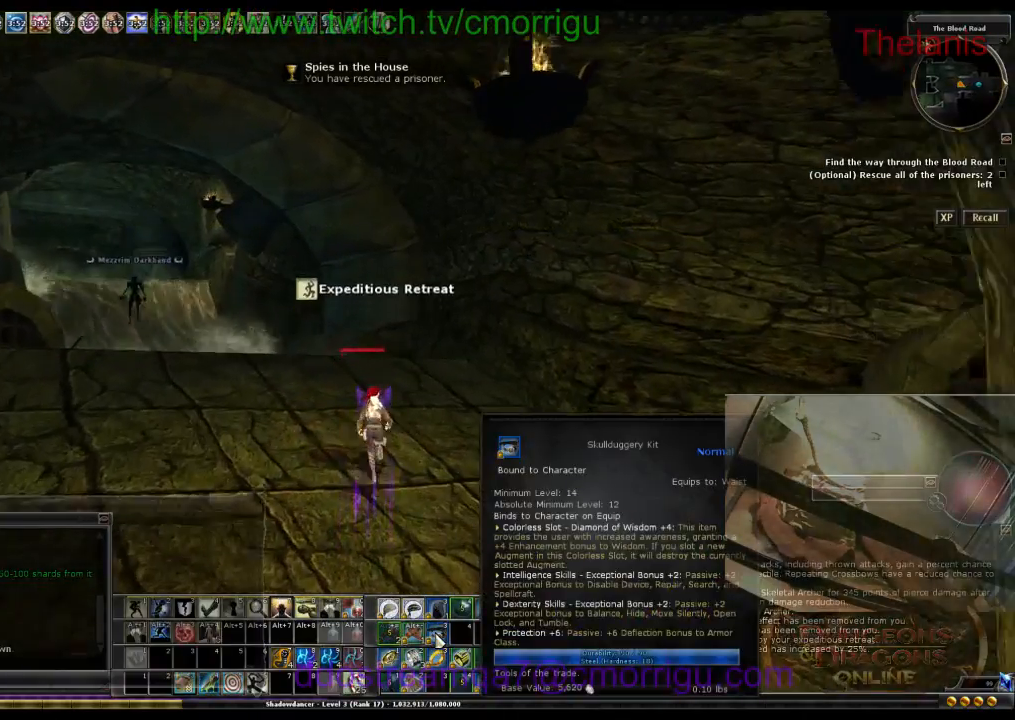
{"keys": ["a", "w"], "events": [[300, "a", "down"]]}
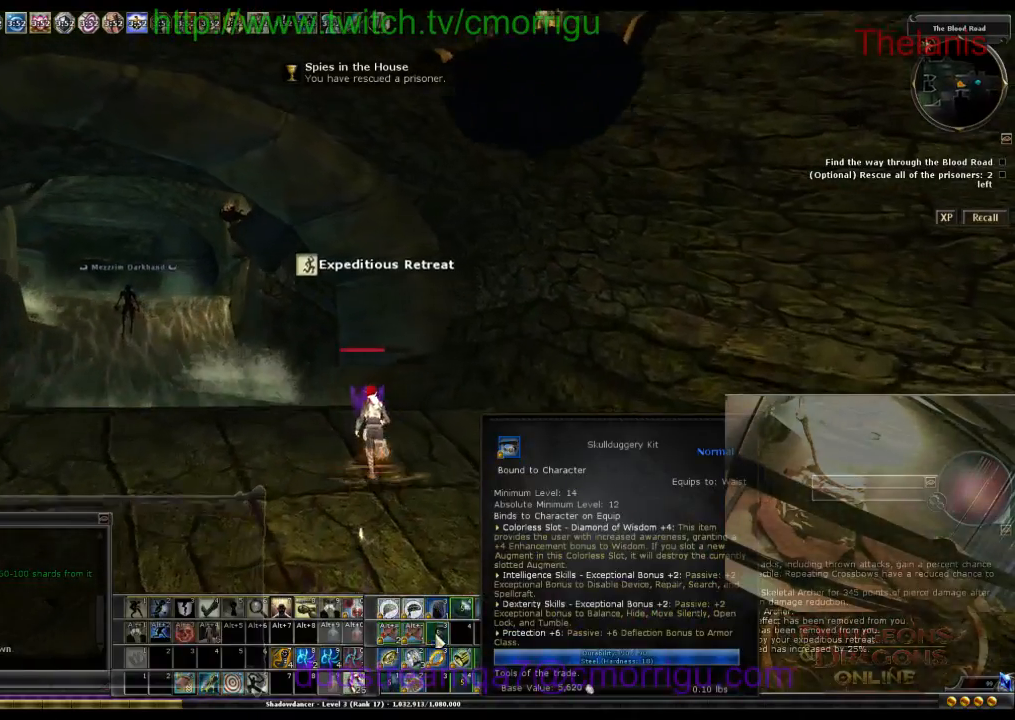
{"keys": ["w"], "events": [[33, "a", "up"]]}
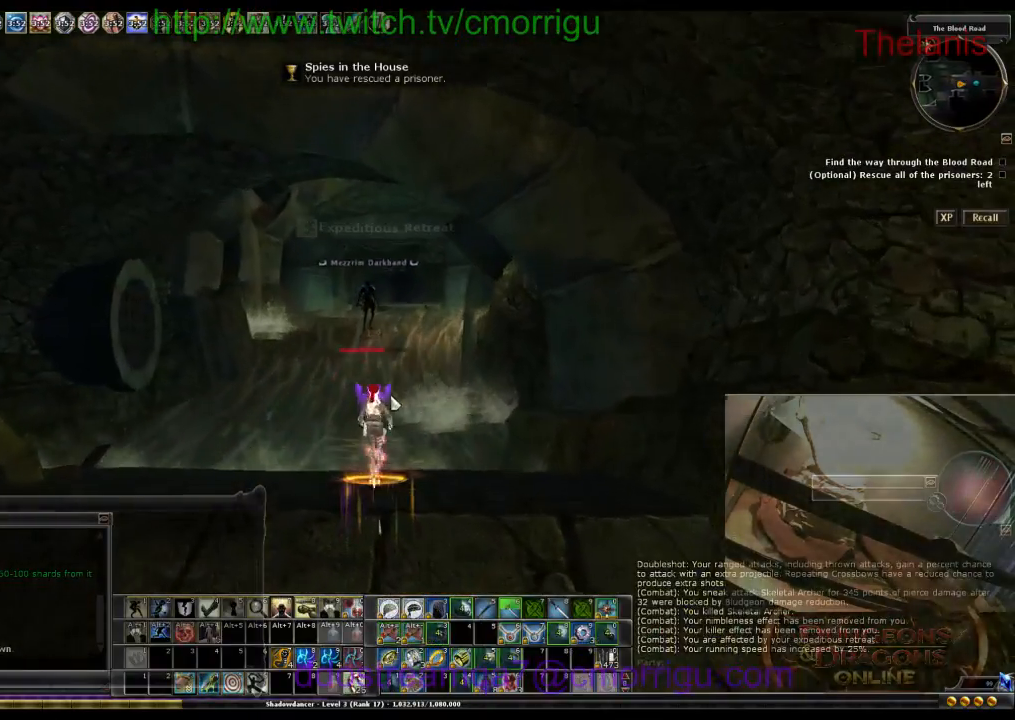
{"keys": ["w"], "events": []}
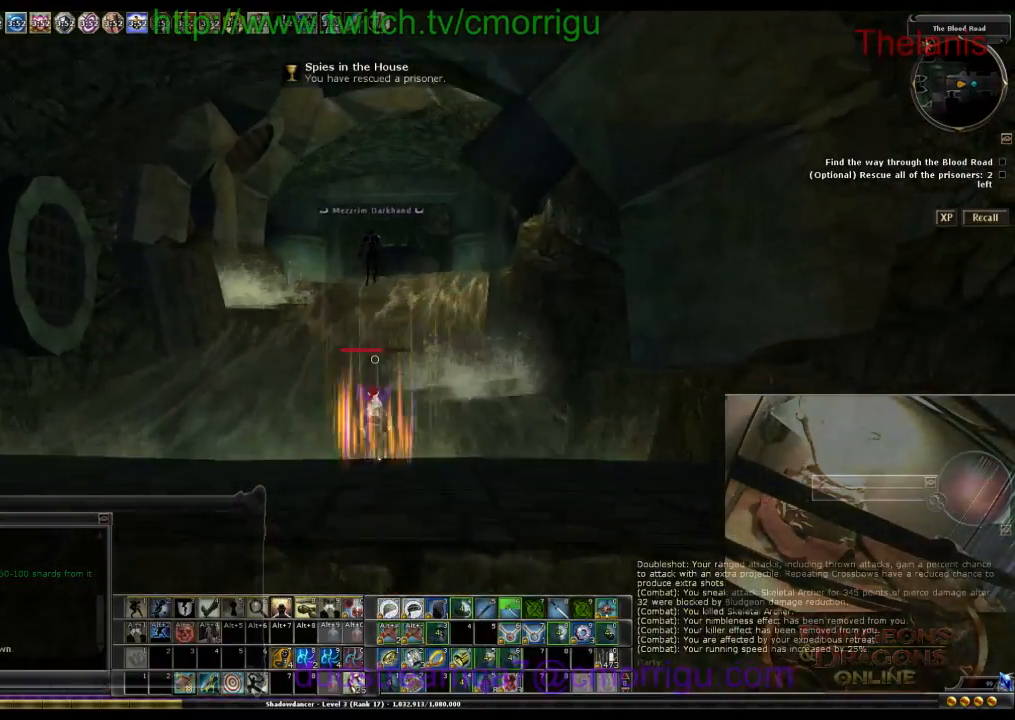
{"keys": ["w"], "events": []}
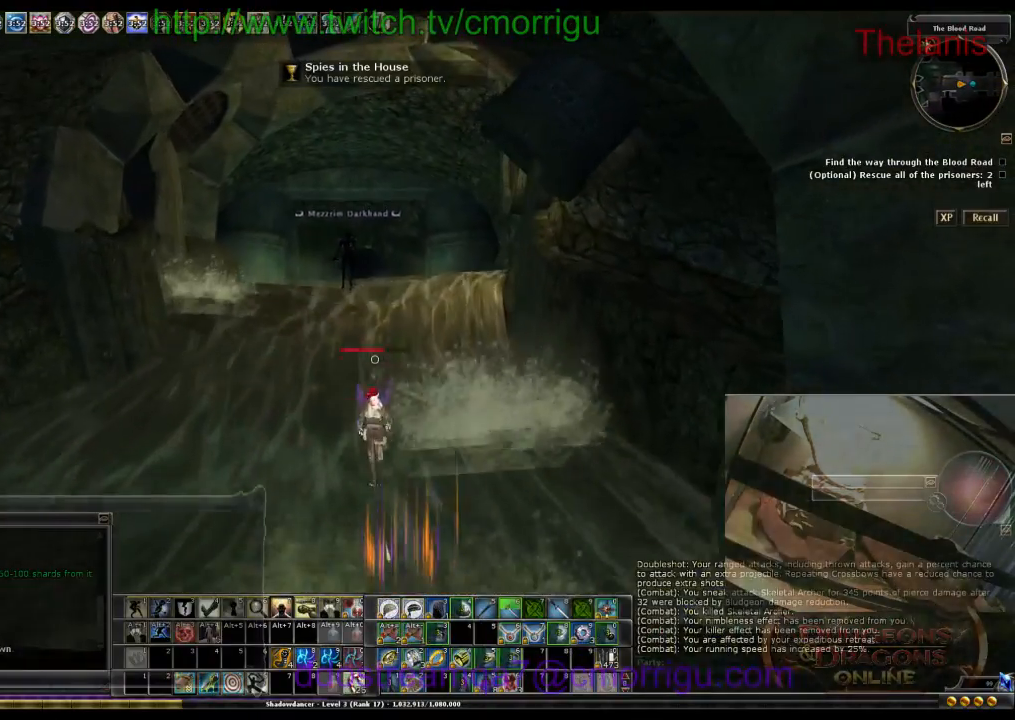
{"keys": ["w"], "events": []}
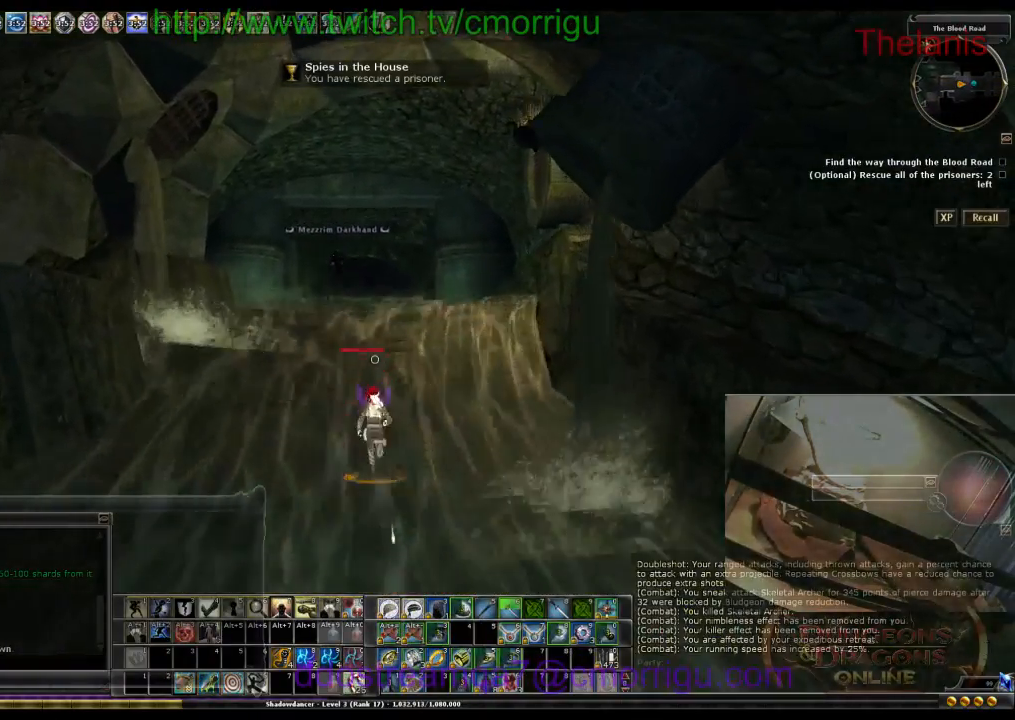
{"keys": ["w"], "events": []}
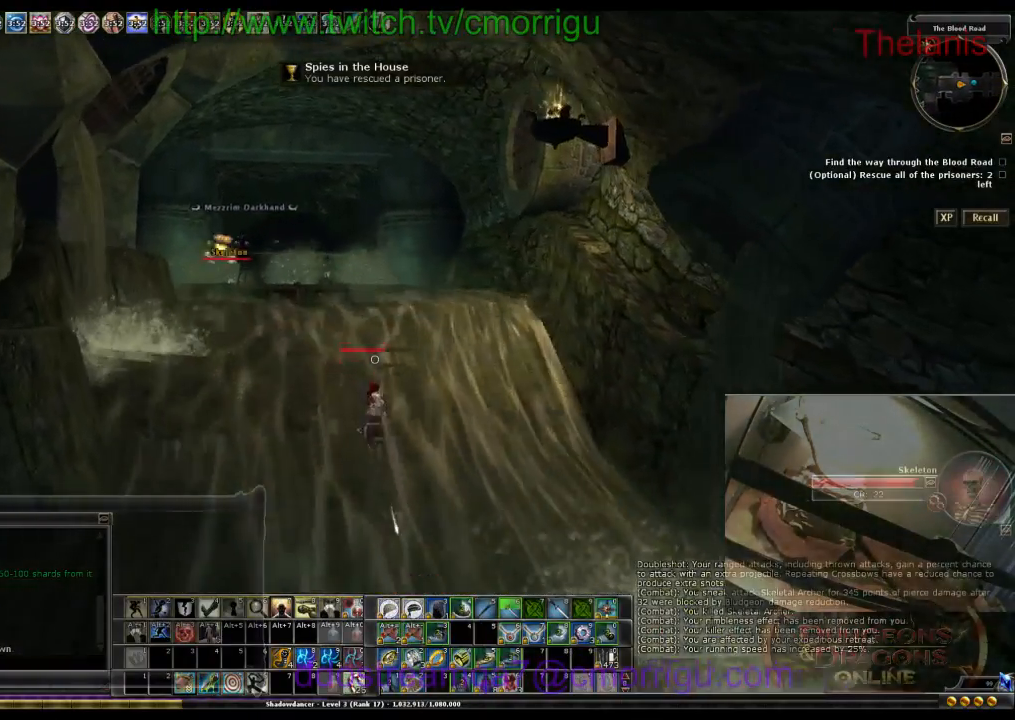
{"keys": ["w"], "events": []}
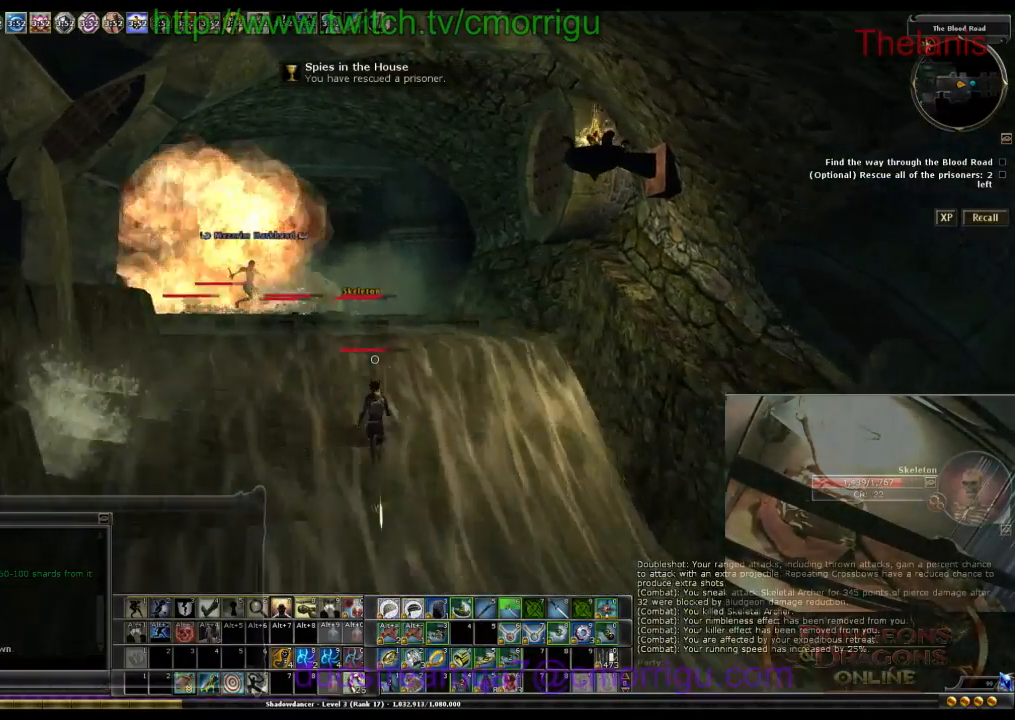
{"keys": ["w"], "events": []}
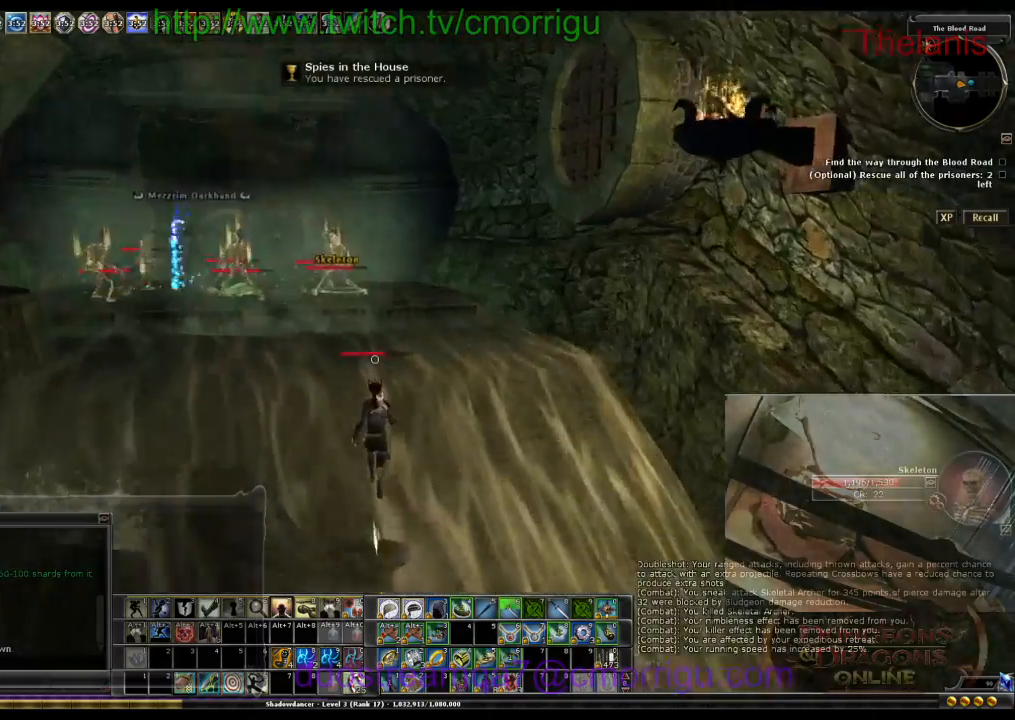
{"keys": ["w"], "events": []}
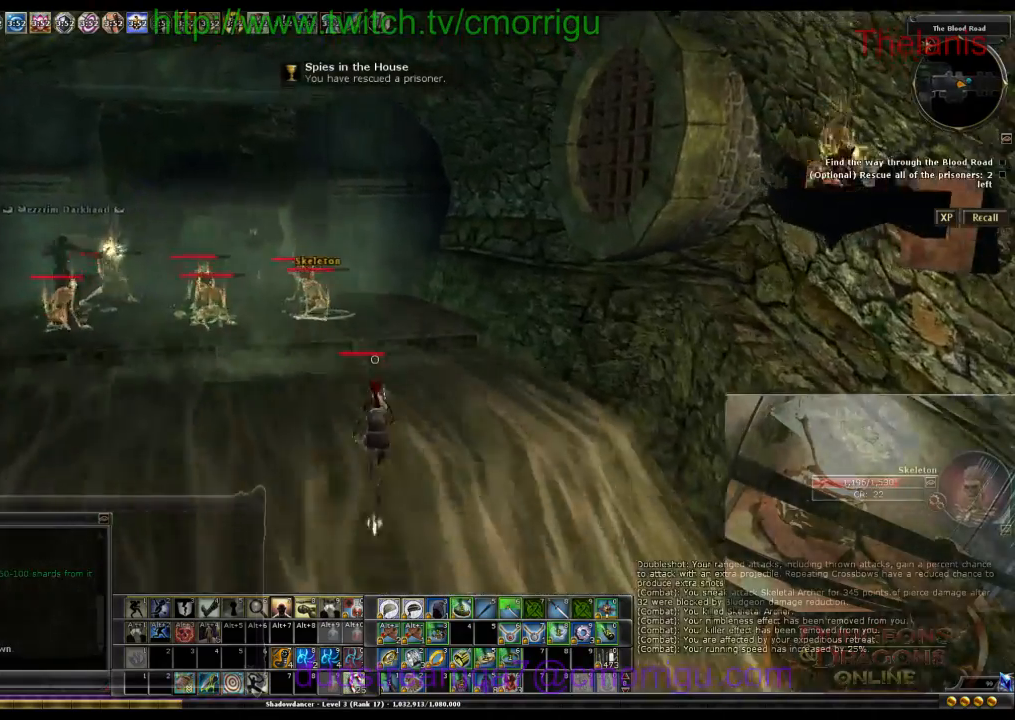
{"keys": ["w"], "events": []}
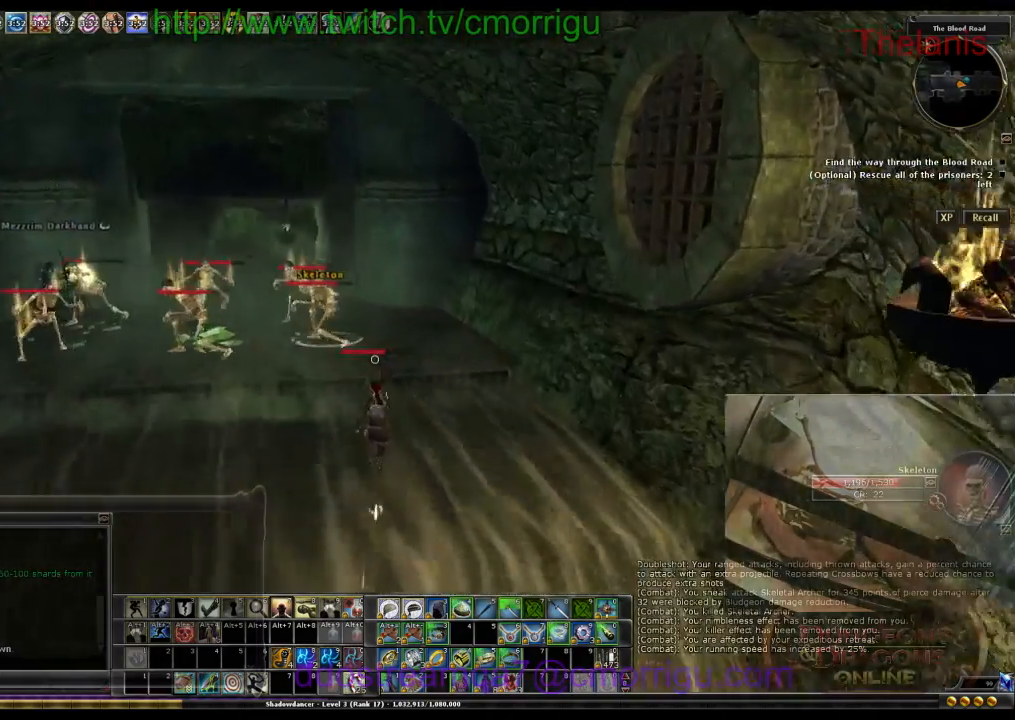
{"keys": ["w"], "events": []}
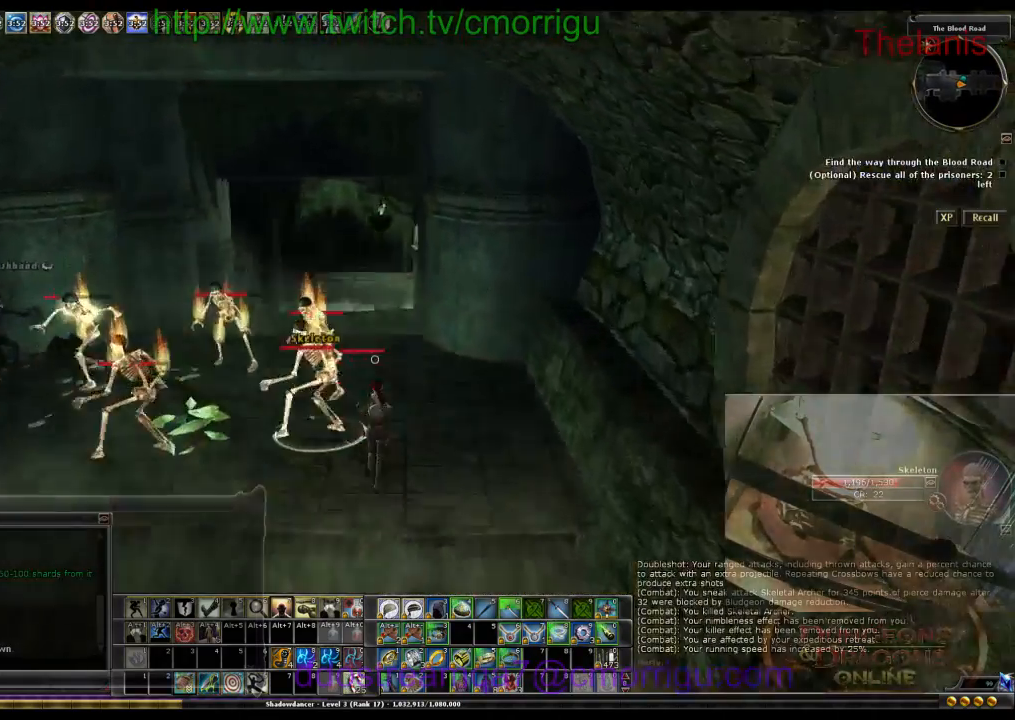
{"keys": [], "events": [[100, "w", "up"]]}
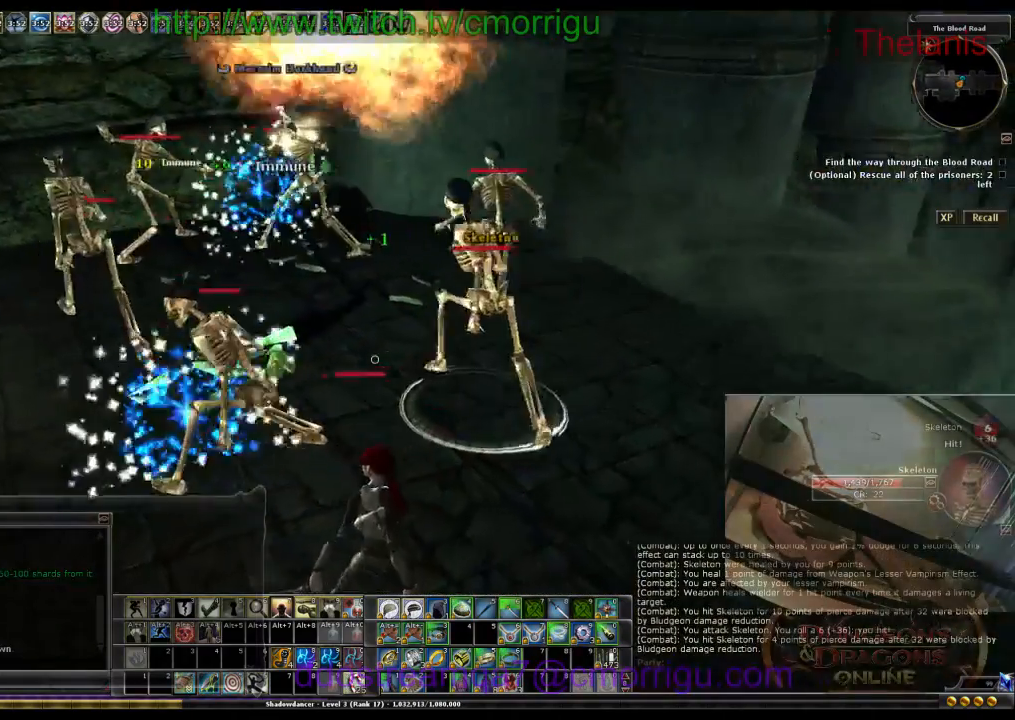
{"keys": ["a", "w"], "events": [[233, "a", "down"], [300, "w", "down"]]}
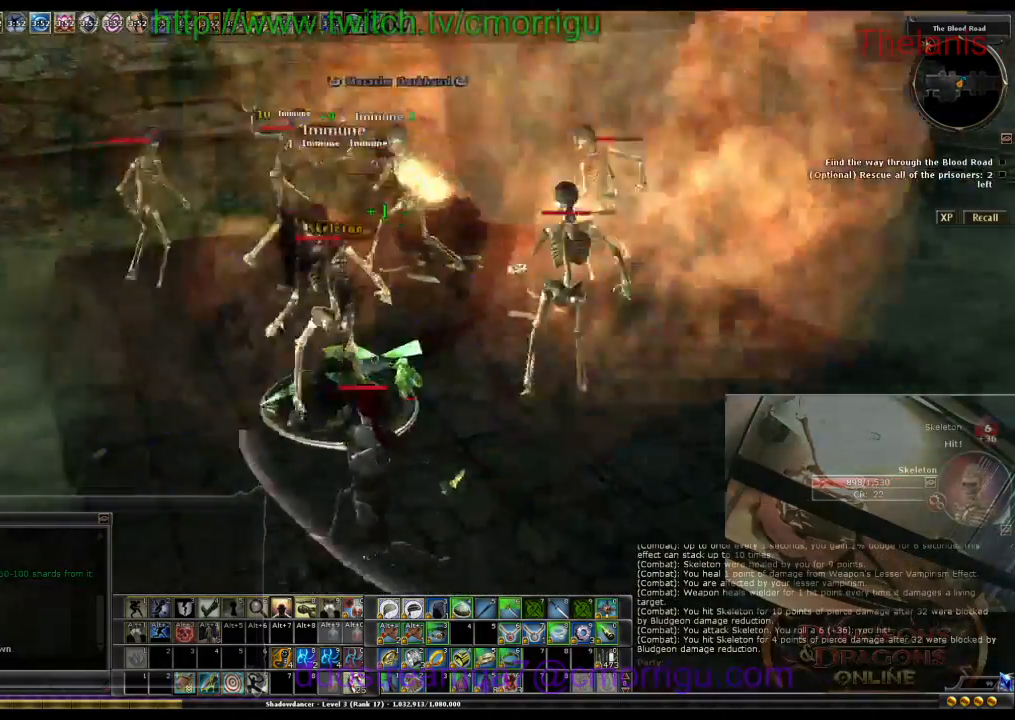
{"keys": [], "events": [[33, "a", "up"], [67, "w", "up"]]}
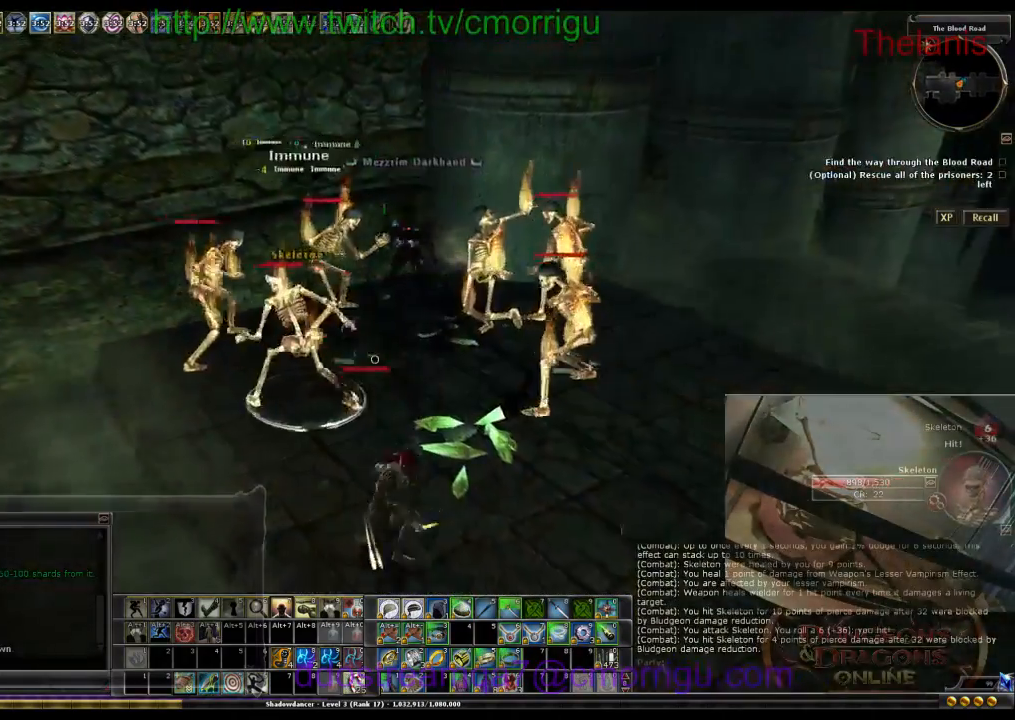
{"keys": [], "events": [[133, "a", "down"], [233, "w", "down"], [367, "a", "up"], [433, "w", "up"]]}
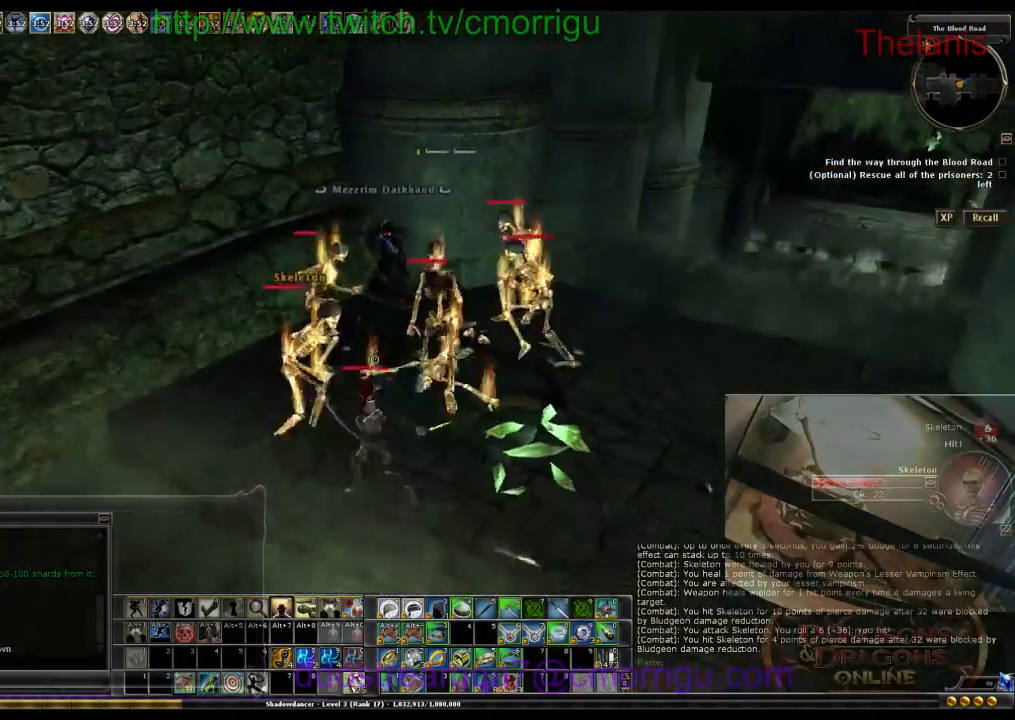
{"keys": [], "events": []}
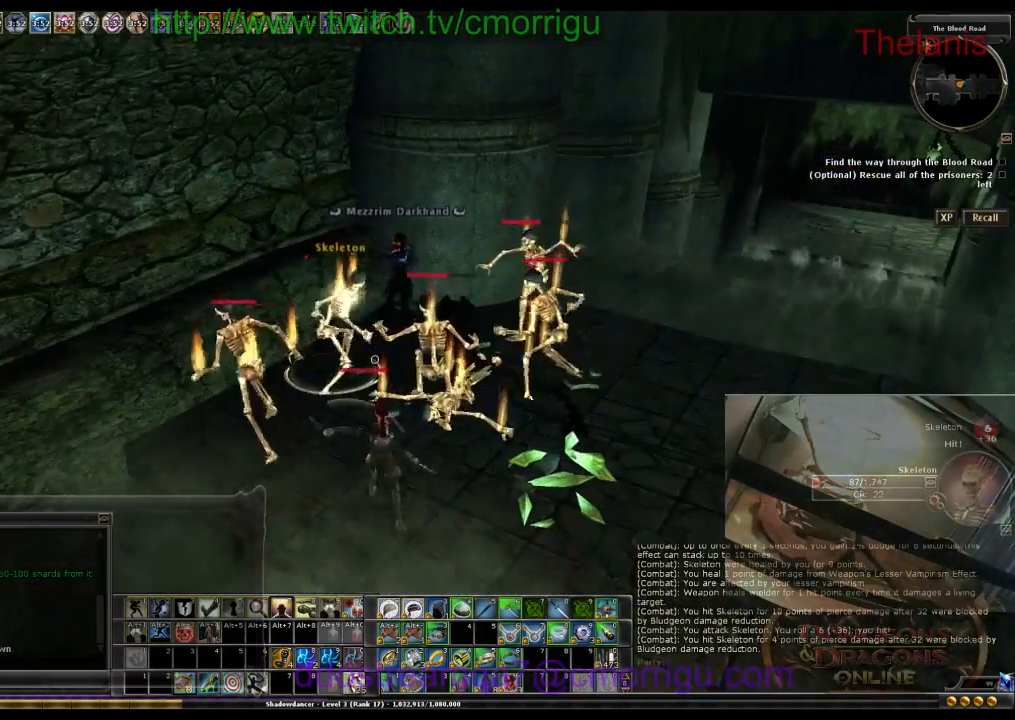
{"keys": [], "events": [[167, "a", "down"], [233, "a", "up"]]}
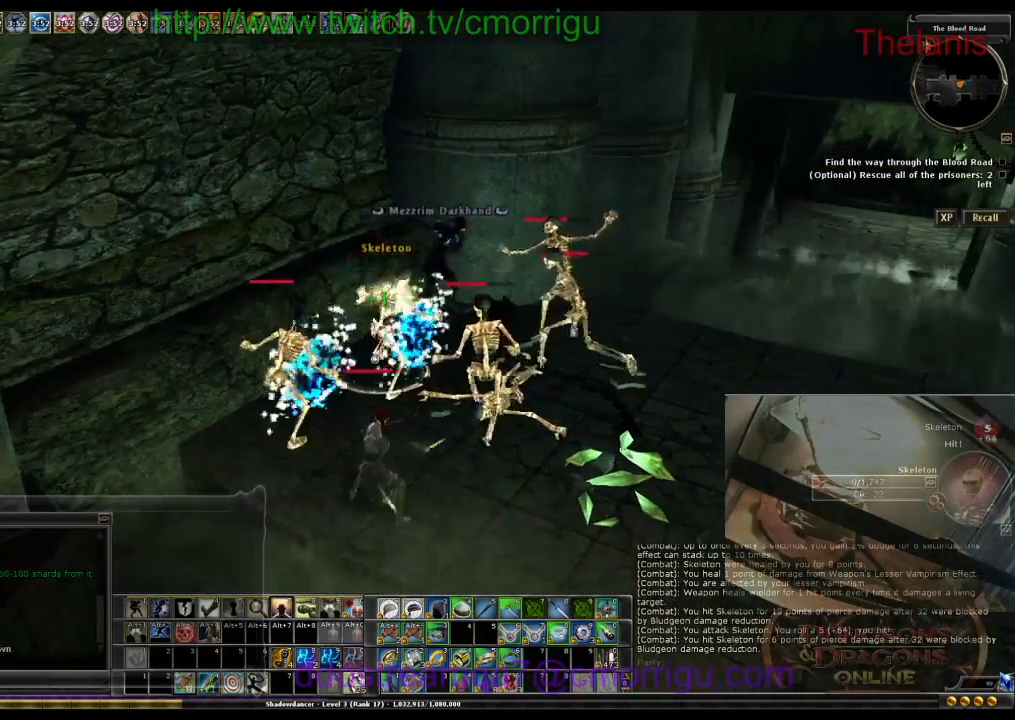
{"keys": [], "events": []}
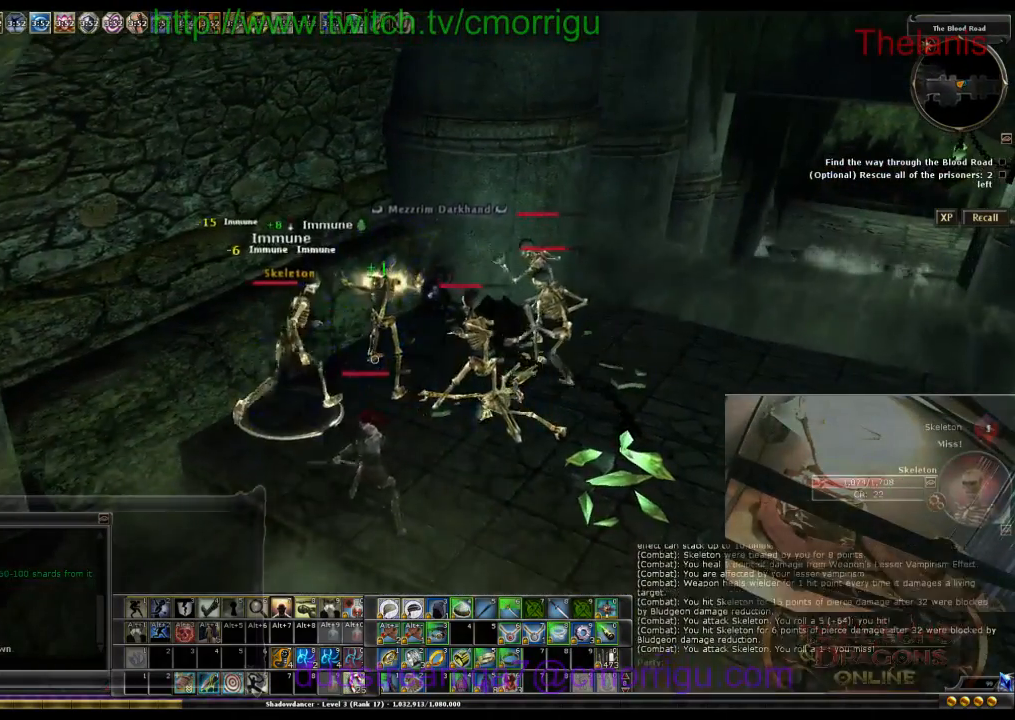
{"keys": ["w"], "events": [[100, "a", "down"], [233, "a", "up"], [400, "w", "down"]]}
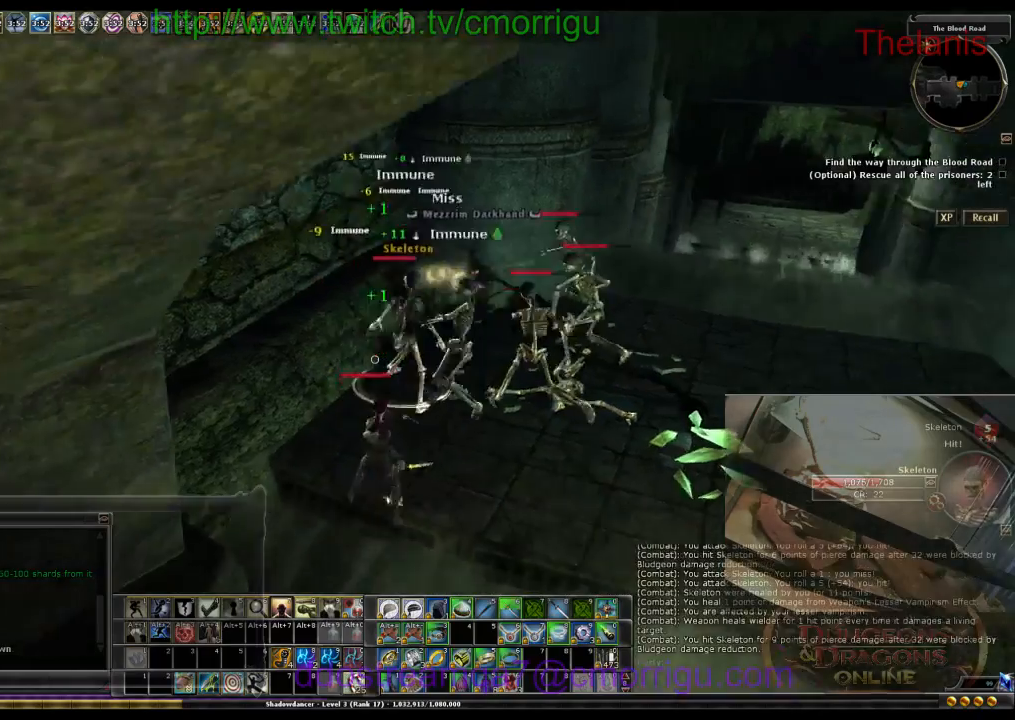
{"keys": [], "events": [[33, "w", "up"], [300, "w", "down"], [467, "w", "up"]]}